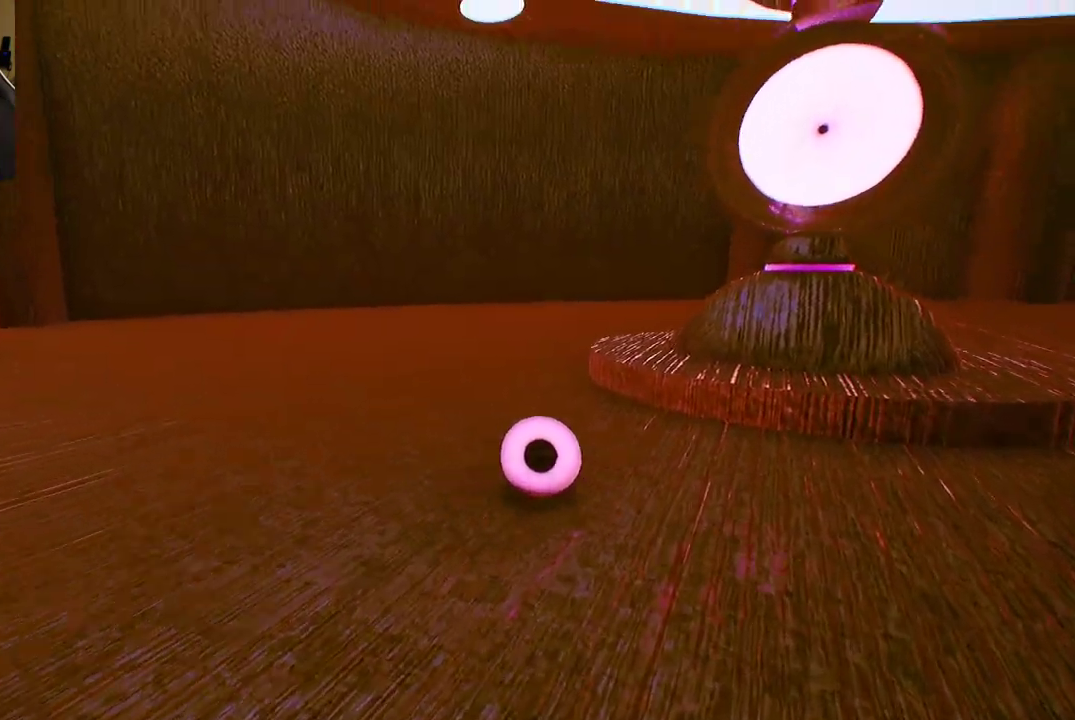
Gameplay with a controller (Xbox layout); each line is a JSON object with the inputs held at the frame after it. "events" lists button and stick changes between this image and that frame as [ms after this image, input, new state], when the widget could be followed in between.
{"buttons": ["A"], "left_stick": "up", "right_stick": "center", "events": [[300, "left_stick", "up"], [467, "A", "down"]]}
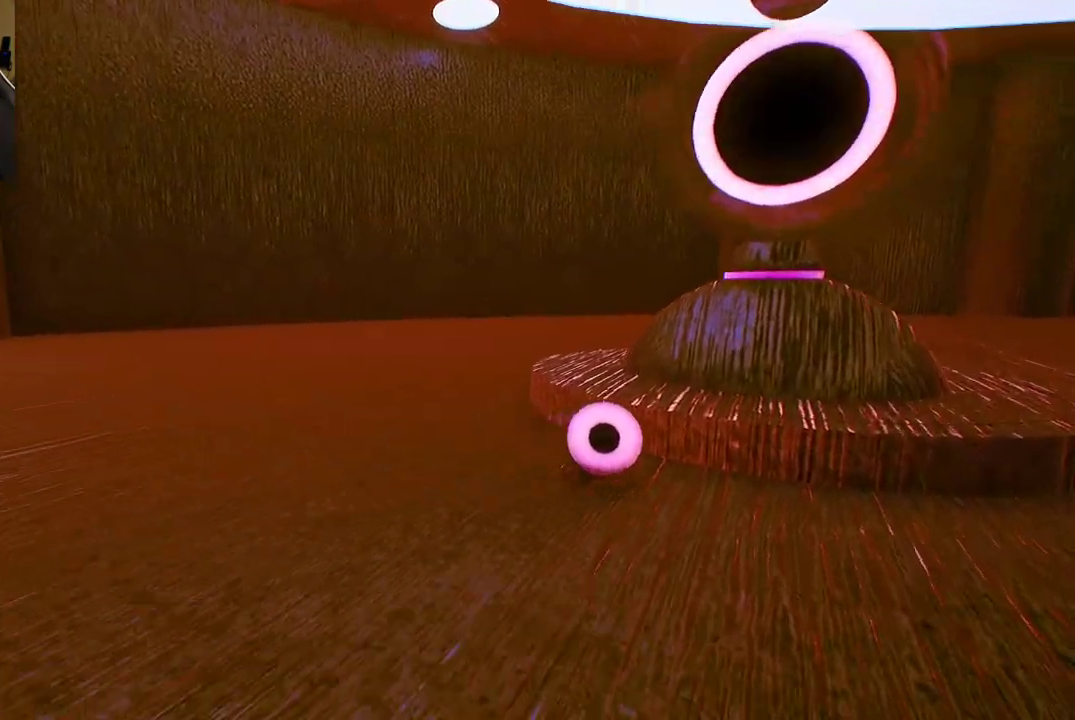
{"buttons": [], "left_stick": "up", "right_stick": "center", "events": [[100, "A", "up"]]}
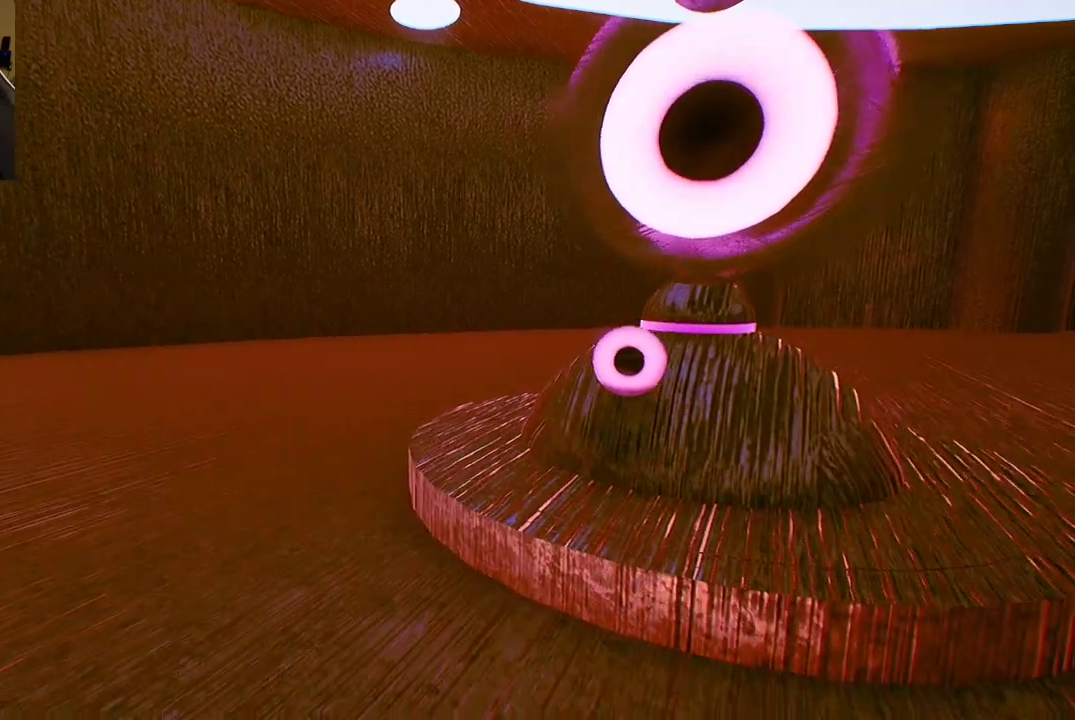
{"buttons": [], "left_stick": "center", "right_stick": "center", "events": [[50, "A", "down"], [183, "A", "up"], [367, "left_stick", "center"]]}
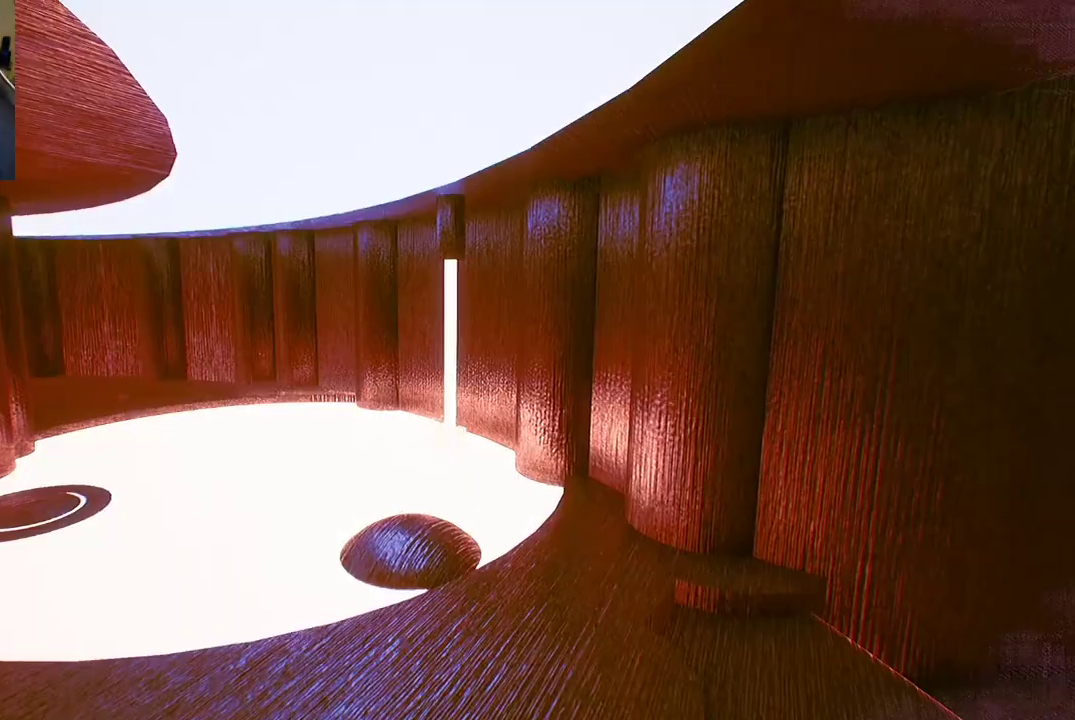
{"buttons": [], "left_stick": "up-left", "right_stick": "center", "events": [[167, "right_stick", "down-left"], [267, "left_stick", "left"], [450, "left_stick", "up-left"], [483, "right_stick", "center"]]}
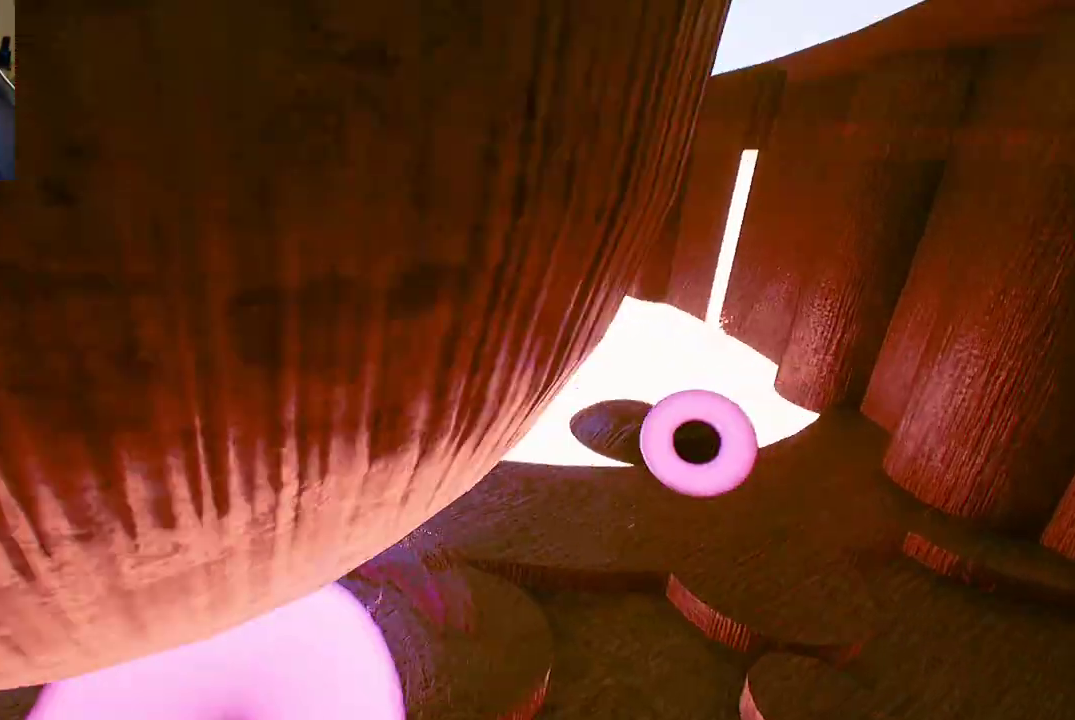
{"buttons": [], "left_stick": "up-left", "right_stick": "center", "events": [[250, "right_stick", "left"], [333, "right_stick", "up-left"], [467, "right_stick", "center"]]}
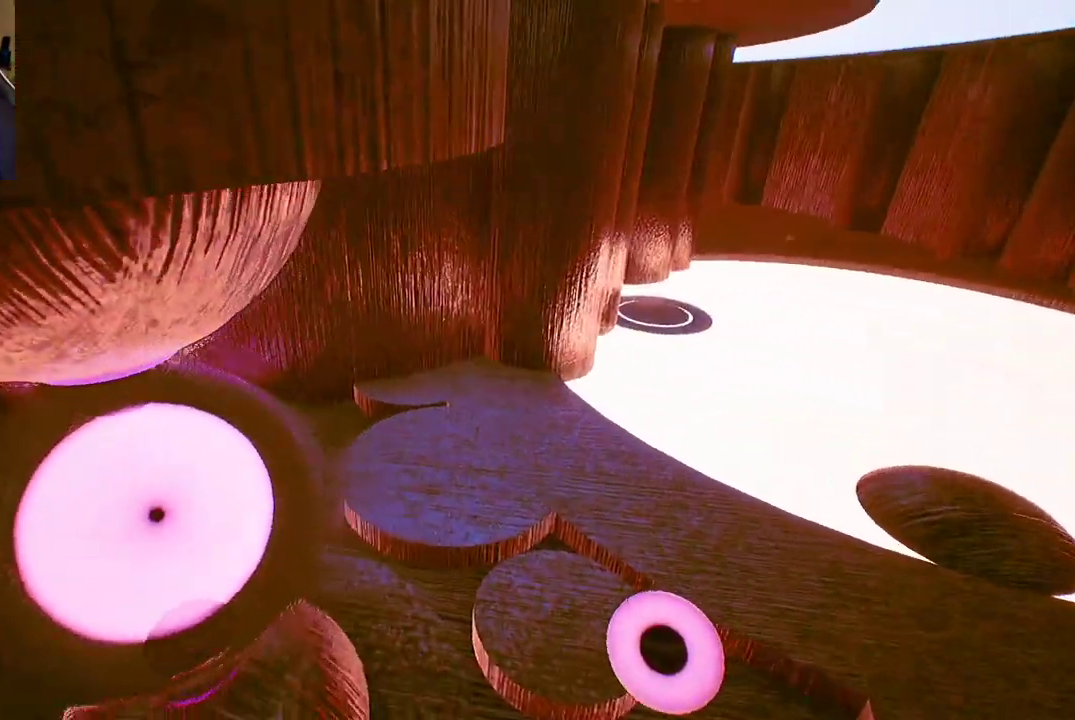
{"buttons": [], "left_stick": "up", "right_stick": "left", "events": [[333, "left_stick", "up"], [333, "right_stick", "left"]]}
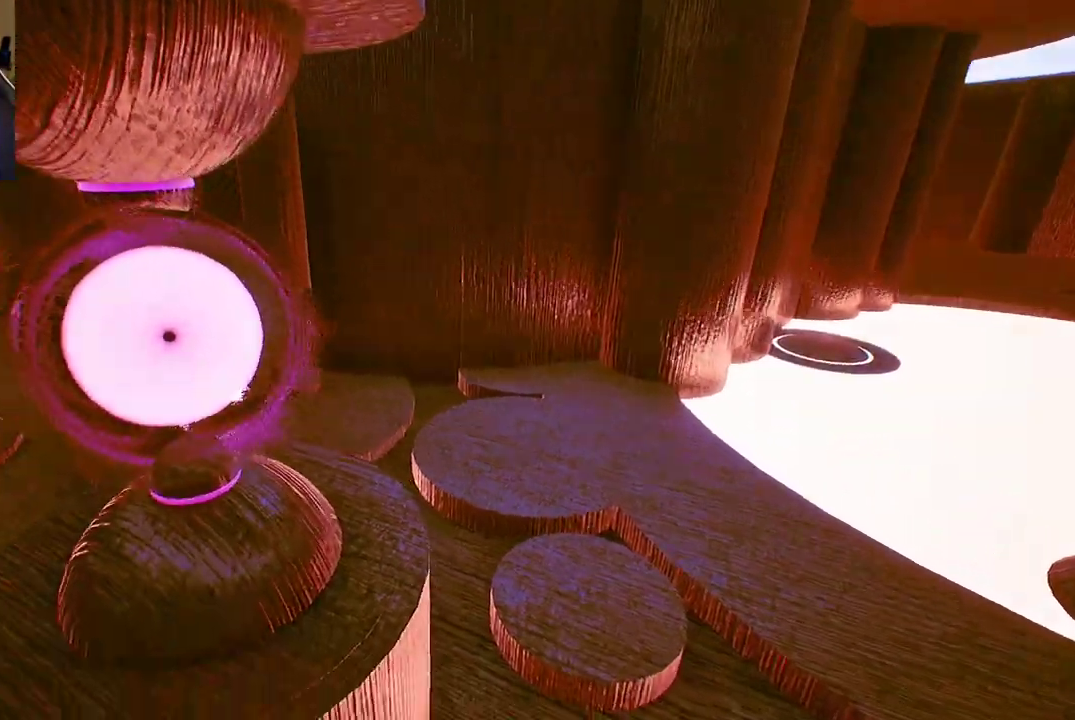
{"buttons": [], "left_stick": "up-right", "right_stick": "center", "events": [[67, "right_stick", "center"], [250, "right_stick", "left"], [367, "left_stick", "up-right"], [367, "right_stick", "center"]]}
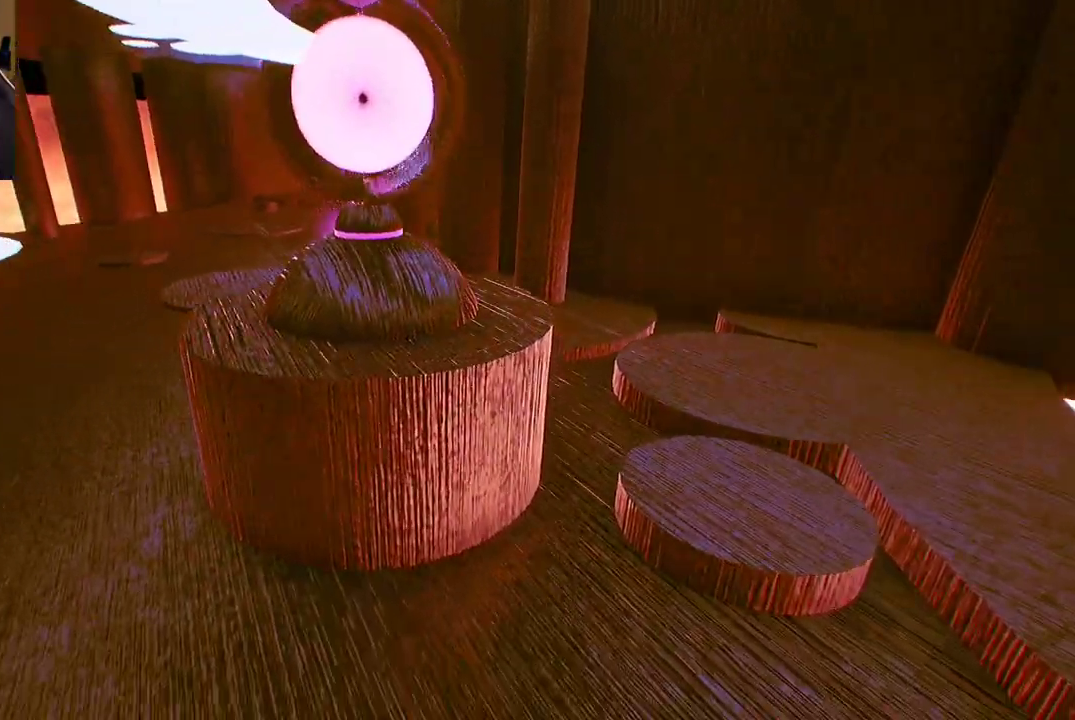
{"buttons": [], "left_stick": "up", "right_stick": "center", "events": [[467, "left_stick", "up"]]}
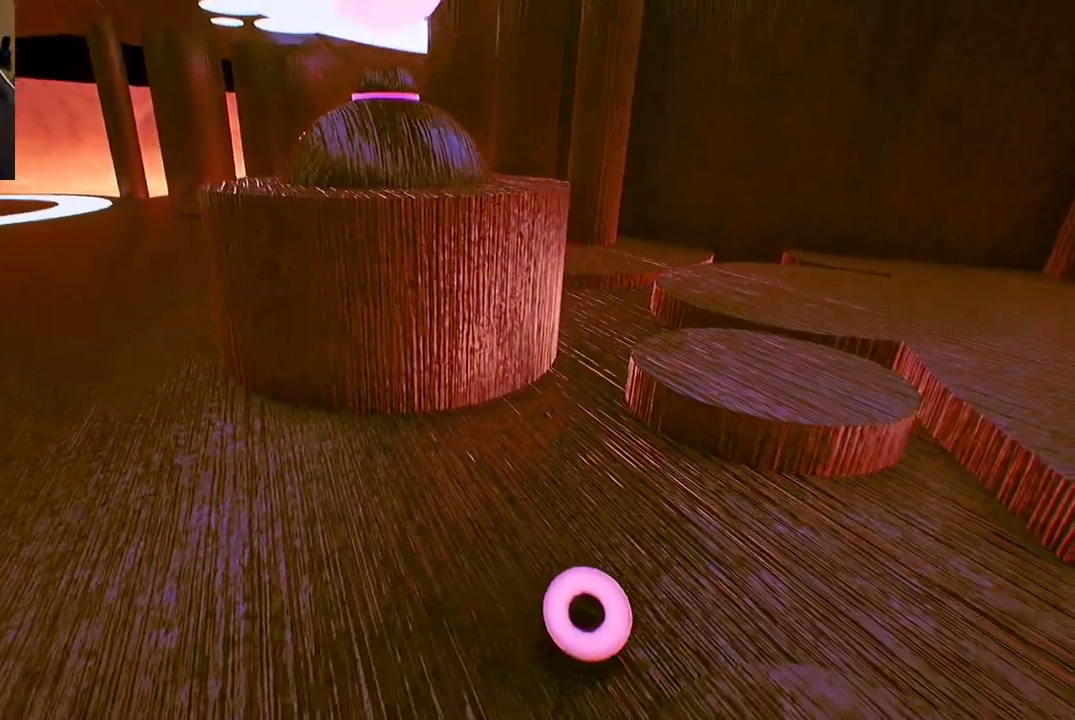
{"buttons": ["A"], "left_stick": "up", "right_stick": "center", "events": [[167, "left_stick", "up-left"], [433, "A", "down"], [500, "left_stick", "up"]]}
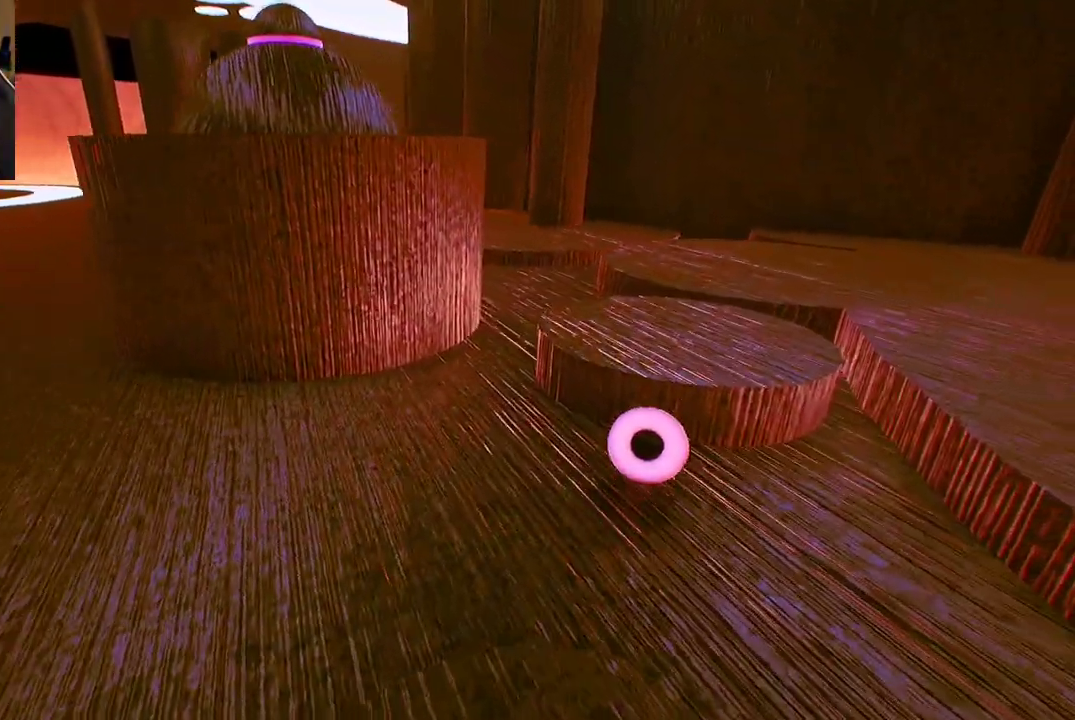
{"buttons": [], "left_stick": "up-right", "right_stick": "center", "events": [[83, "A", "up"], [100, "left_stick", "up-right"]]}
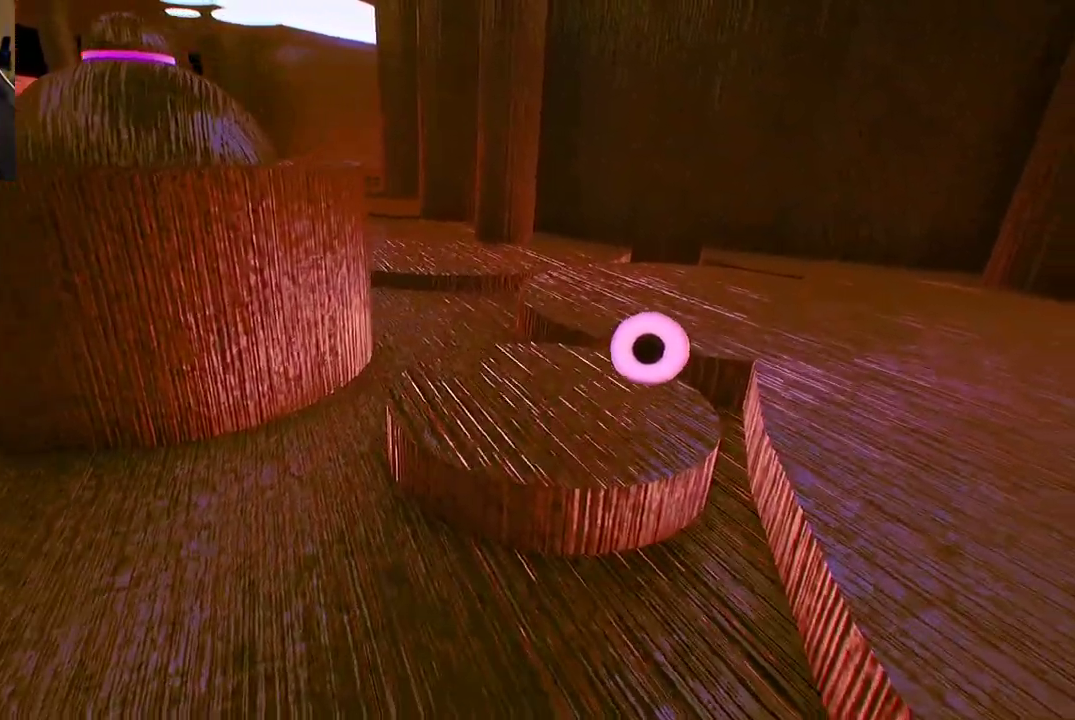
{"buttons": [], "left_stick": "up-left", "right_stick": "left", "events": [[33, "left_stick", "center"], [367, "left_stick", "up"], [417, "left_stick", "up-left"], [417, "right_stick", "left"]]}
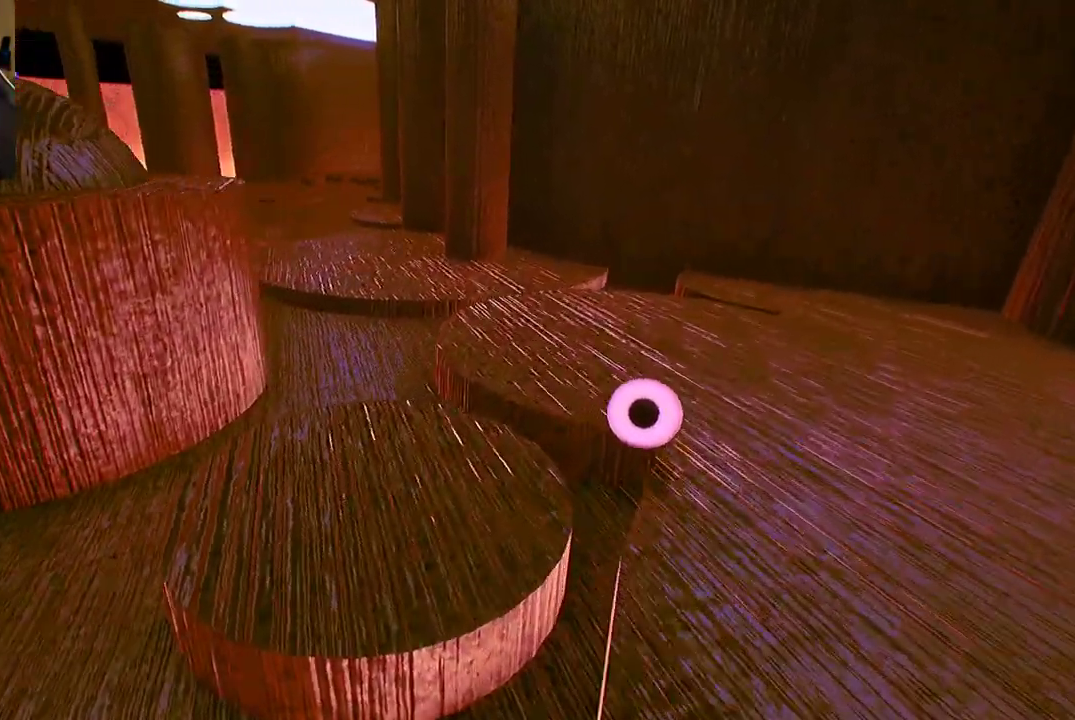
{"buttons": [], "left_stick": "up-left", "right_stick": "center", "events": [[100, "right_stick", "center"]]}
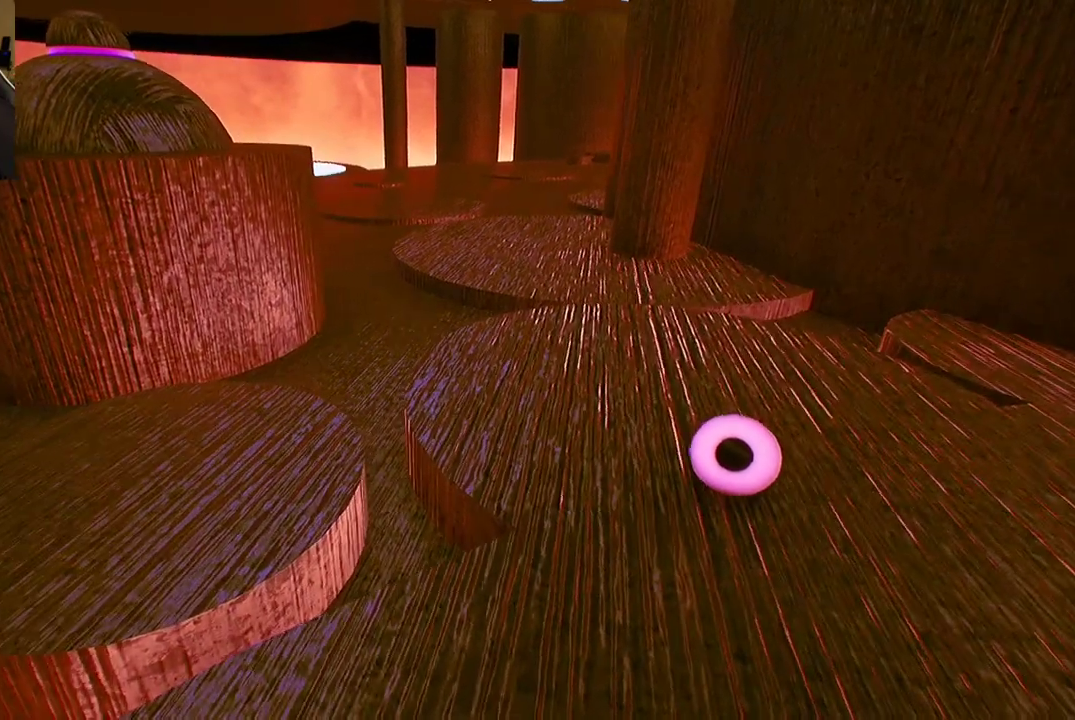
{"buttons": [], "left_stick": "up-left", "right_stick": "center", "events": []}
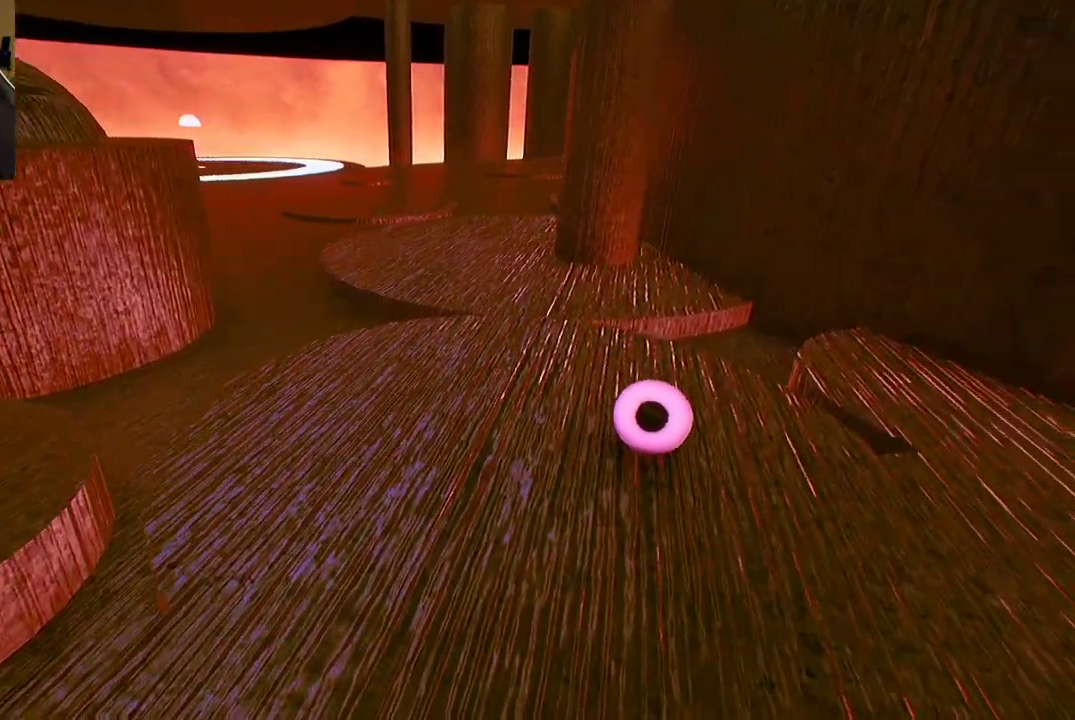
{"buttons": [], "left_stick": "up-left", "right_stick": "center", "events": []}
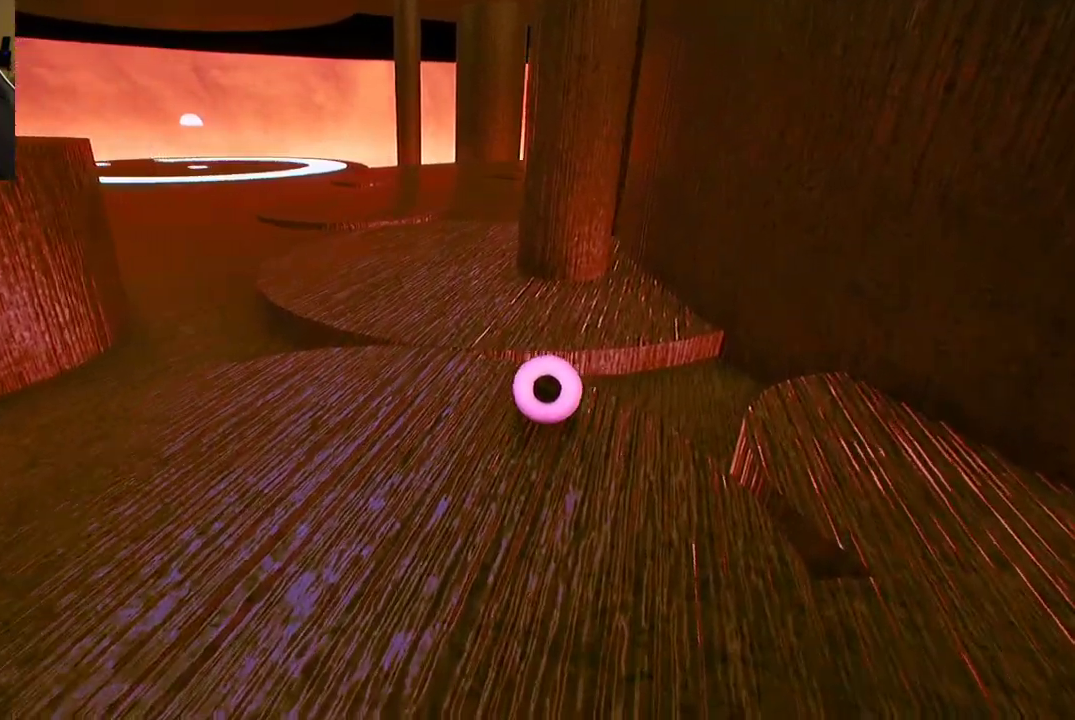
{"buttons": [], "left_stick": "center", "right_stick": "center", "events": [[283, "A", "down"], [333, "A", "up"], [383, "left_stick", "center"]]}
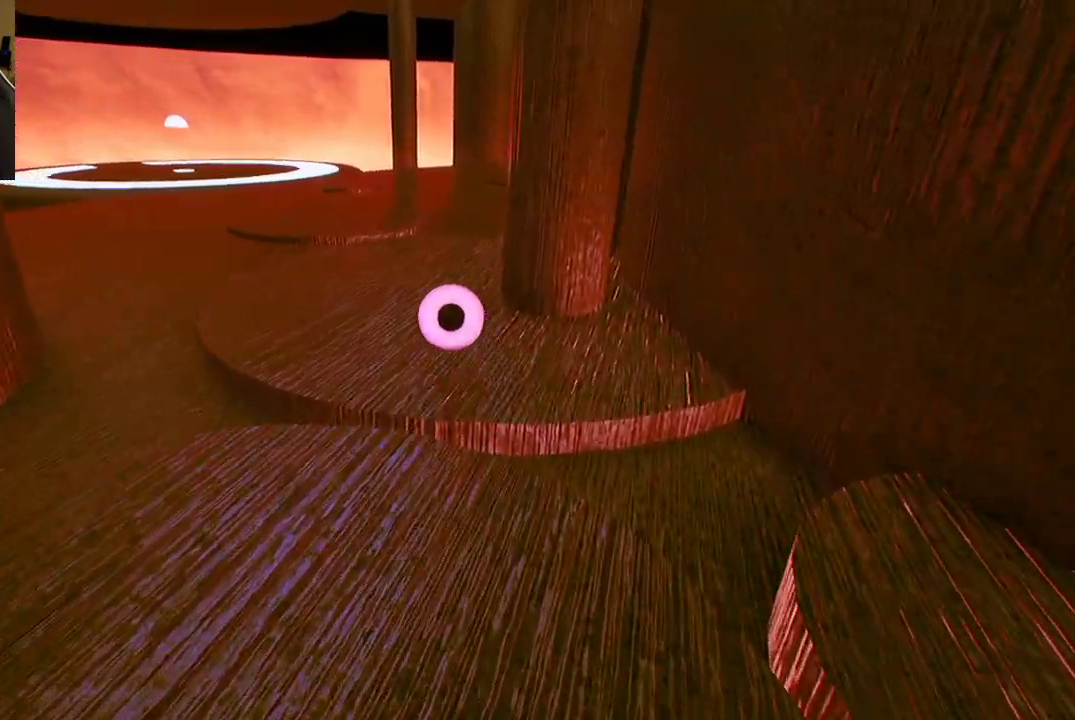
{"buttons": [], "left_stick": "up", "right_stick": "center", "events": [[333, "right_stick", "left"], [417, "left_stick", "up"], [417, "right_stick", "center"]]}
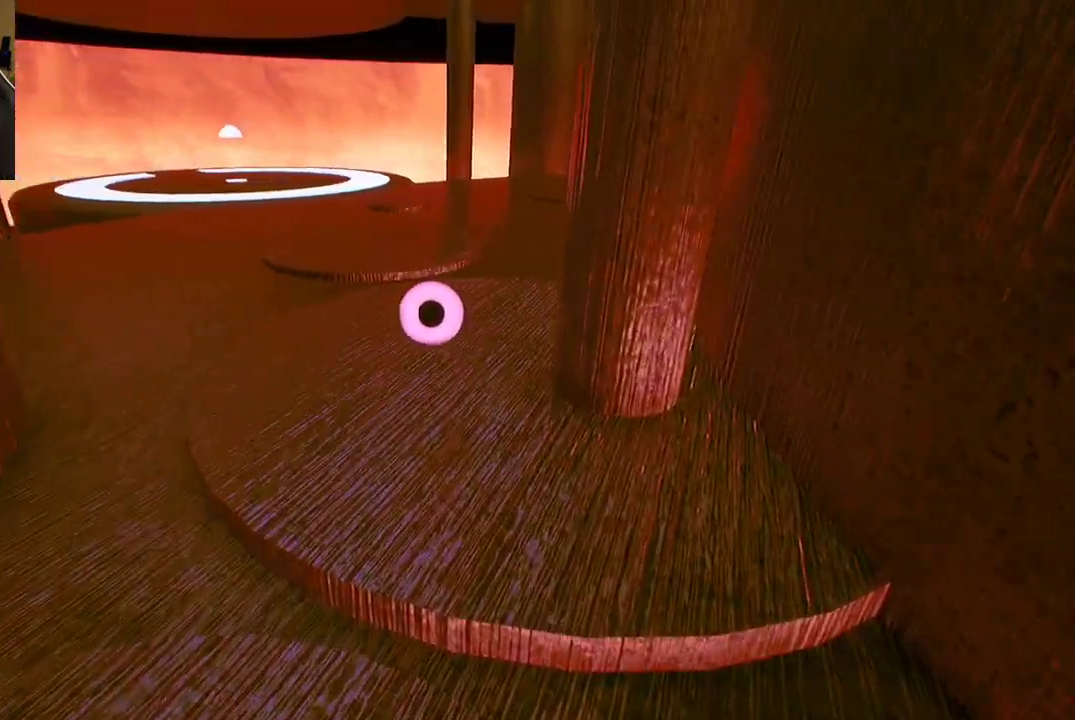
{"buttons": [], "left_stick": "center", "right_stick": "center", "events": [[333, "left_stick", "center"]]}
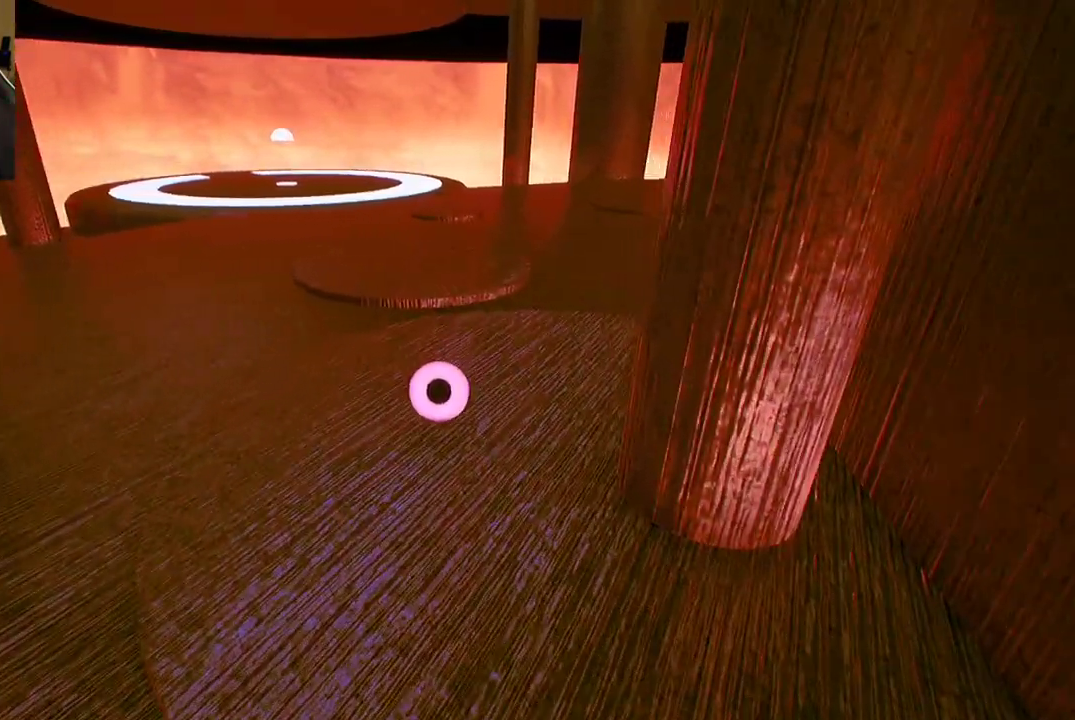
{"buttons": [], "left_stick": "up", "right_stick": "center", "events": [[350, "left_stick", "up"]]}
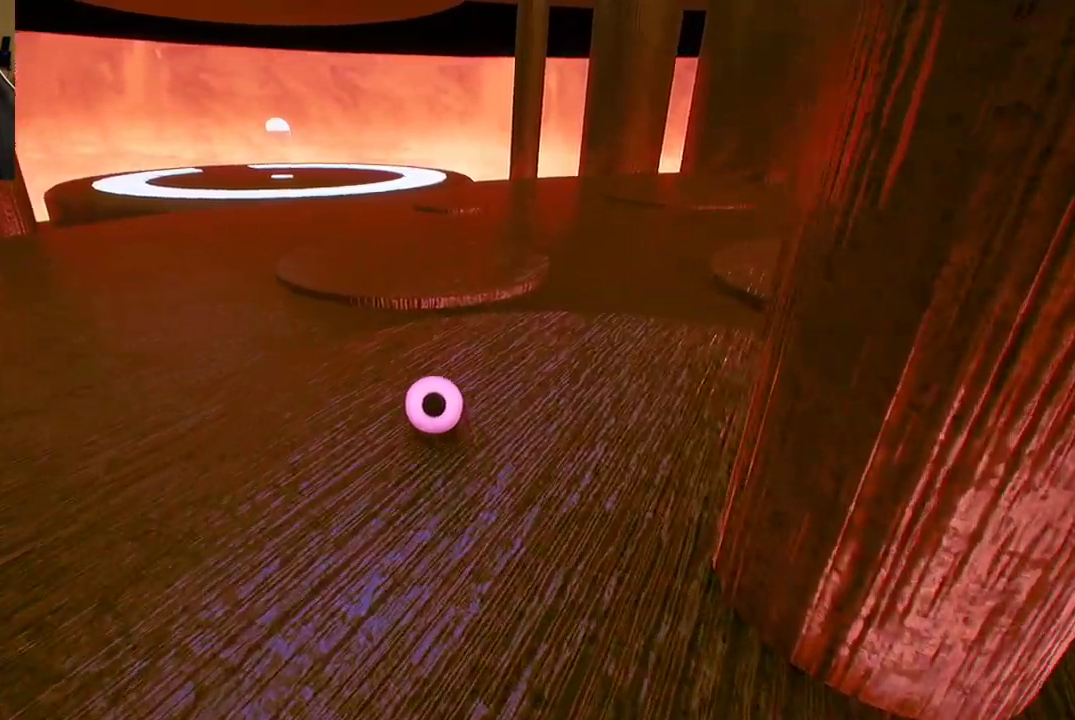
{"buttons": [], "left_stick": "down", "right_stick": "center", "events": [[317, "left_stick", "center"], [350, "A", "down"], [383, "A", "up"], [450, "left_stick", "down"]]}
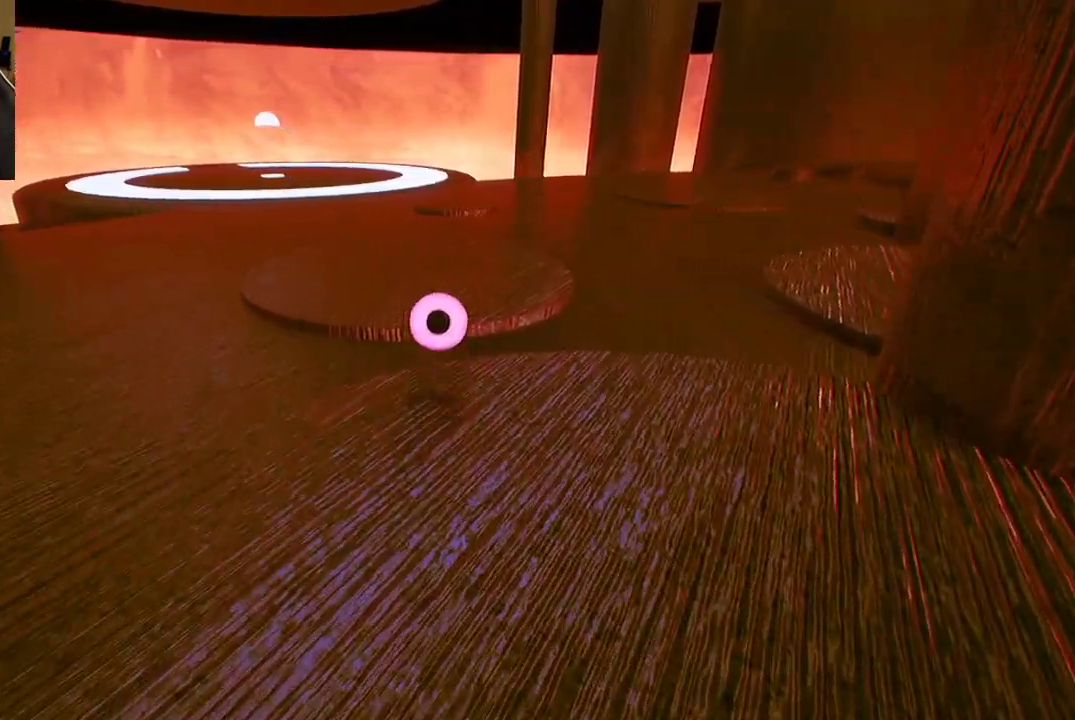
{"buttons": [], "left_stick": "down", "right_stick": "center", "events": [[283, "right_stick", "right"], [383, "right_stick", "center"]]}
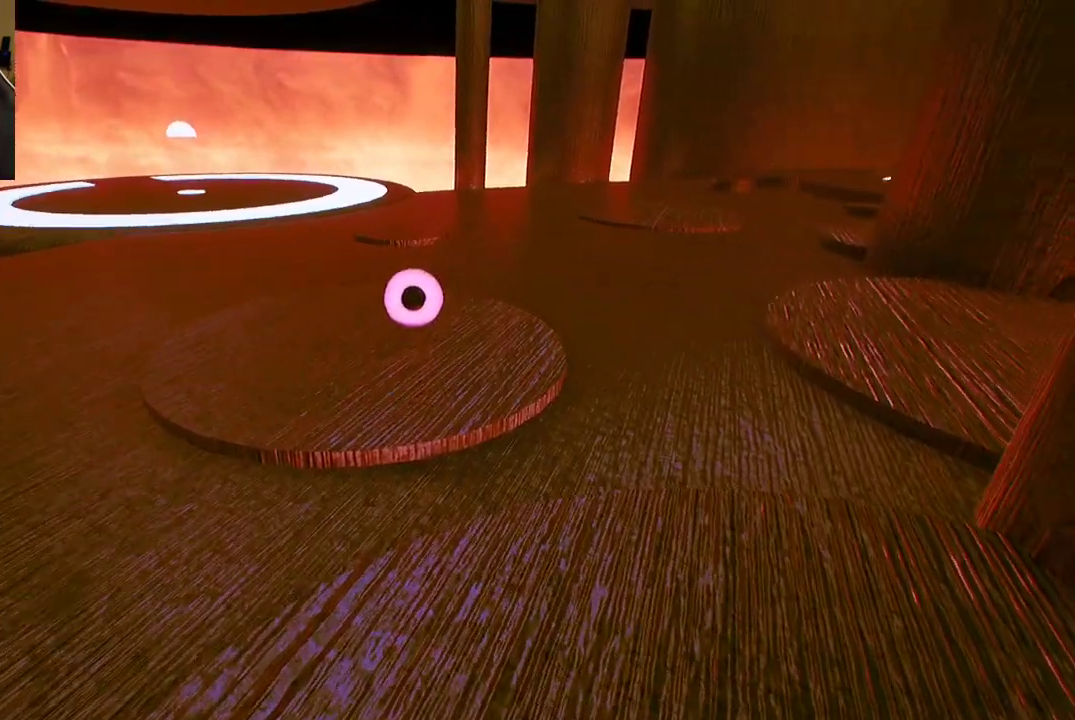
{"buttons": [], "left_stick": "down-right", "right_stick": "center", "events": [[50, "right_stick", "right"], [100, "left_stick", "down-right"], [200, "right_stick", "center"]]}
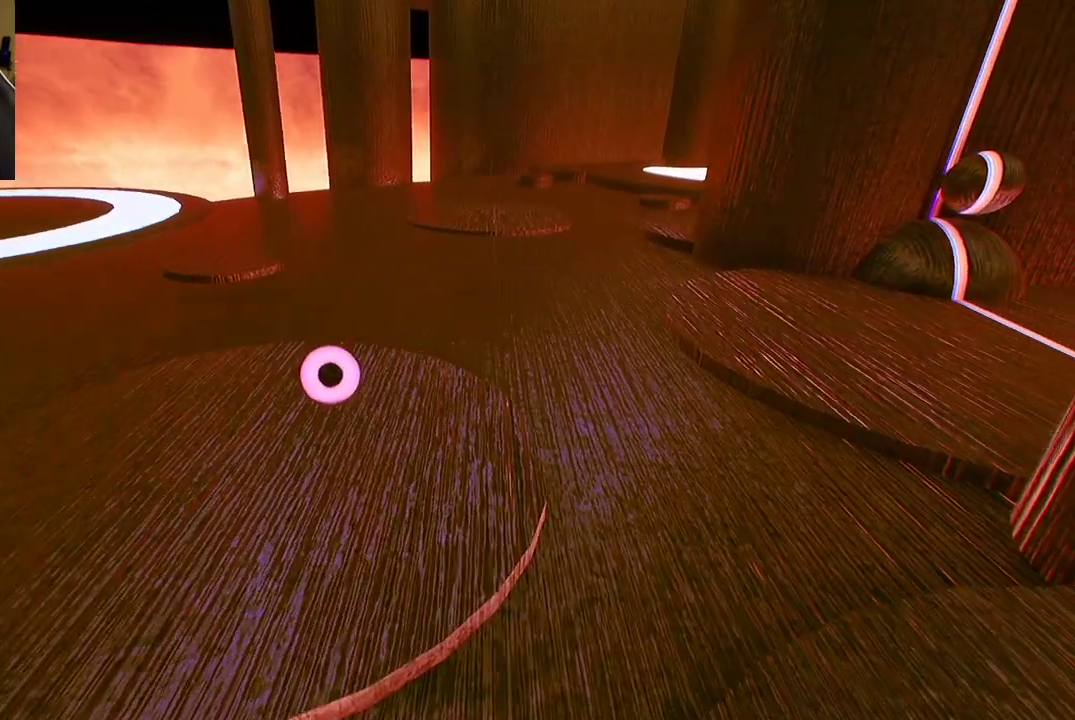
{"buttons": [], "left_stick": "down", "right_stick": "center", "events": [[267, "left_stick", "down"]]}
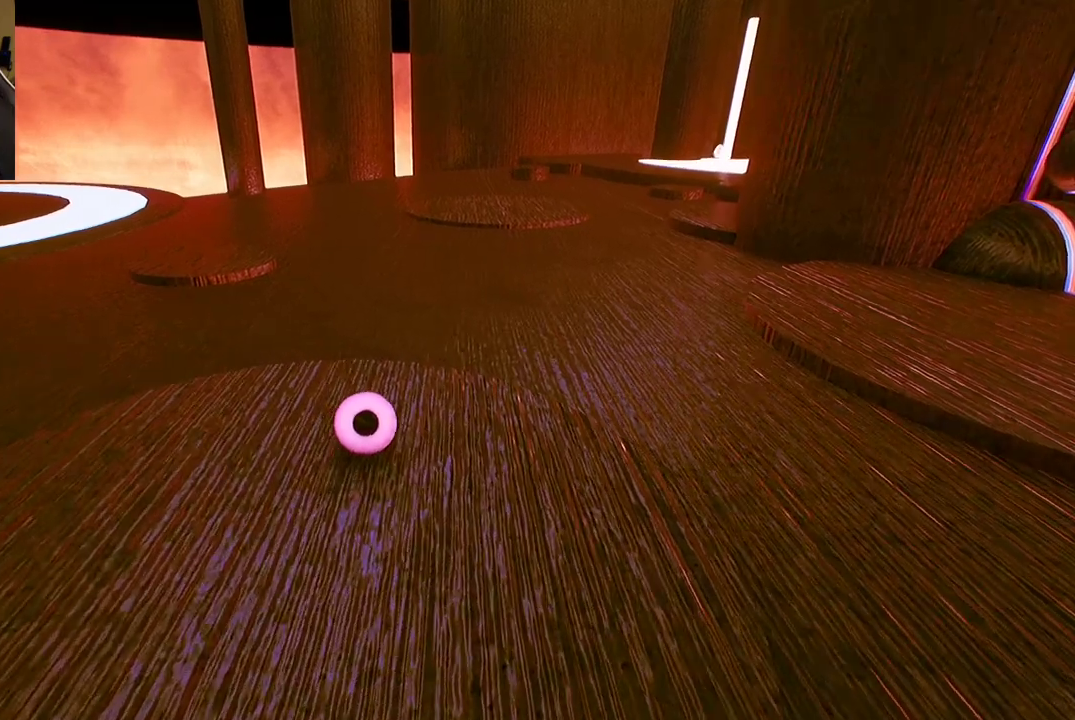
{"buttons": [], "left_stick": "center", "right_stick": "right", "events": [[100, "left_stick", "down-left"], [167, "right_stick", "right"], [367, "left_stick", "center"]]}
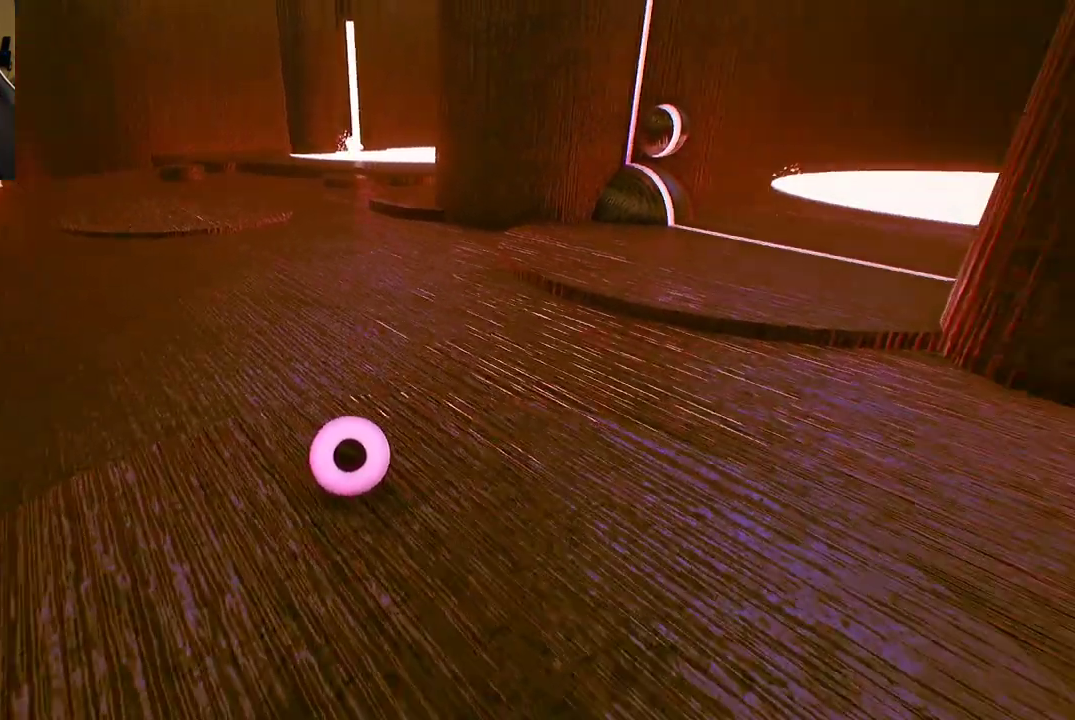
{"buttons": [], "left_stick": "center", "right_stick": "center", "events": [[200, "right_stick", "center"]]}
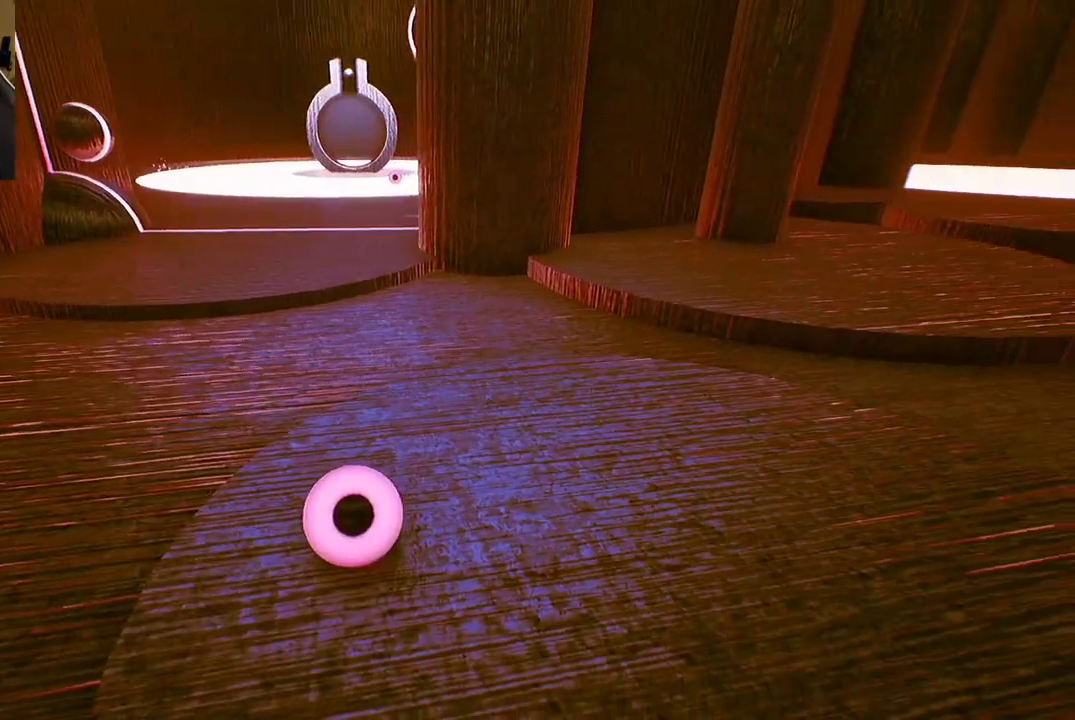
{"buttons": [], "left_stick": "center", "right_stick": "center", "events": []}
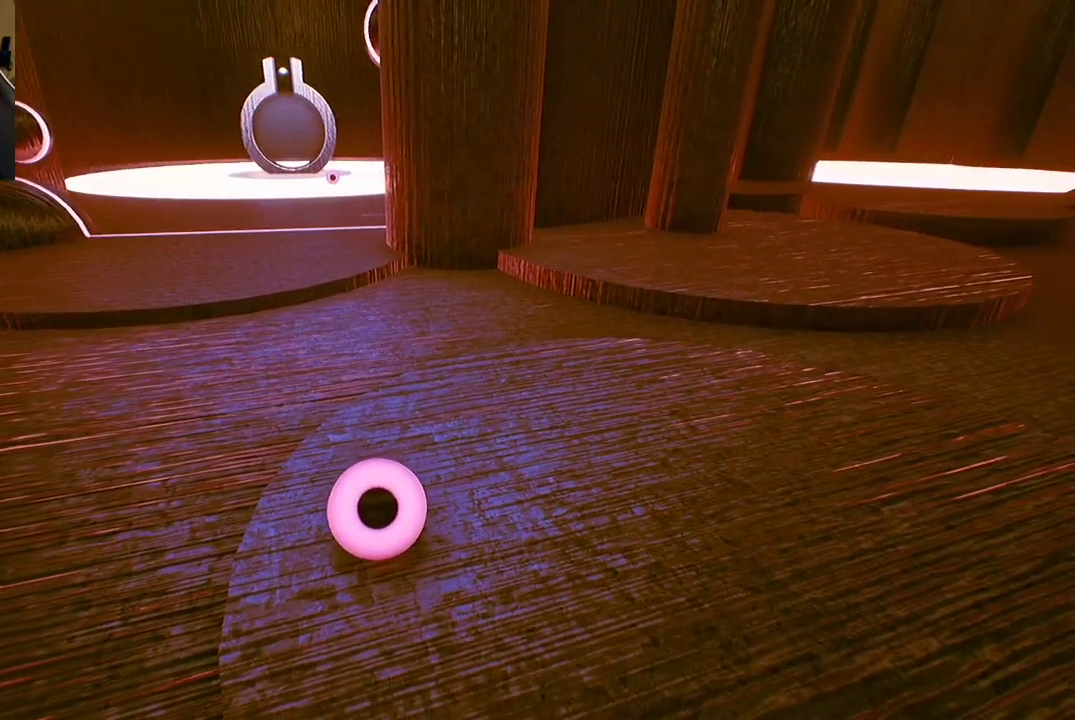
{"buttons": [], "left_stick": "center", "right_stick": "center", "events": [[183, "left_stick", "up-right"], [417, "left_stick", "center"]]}
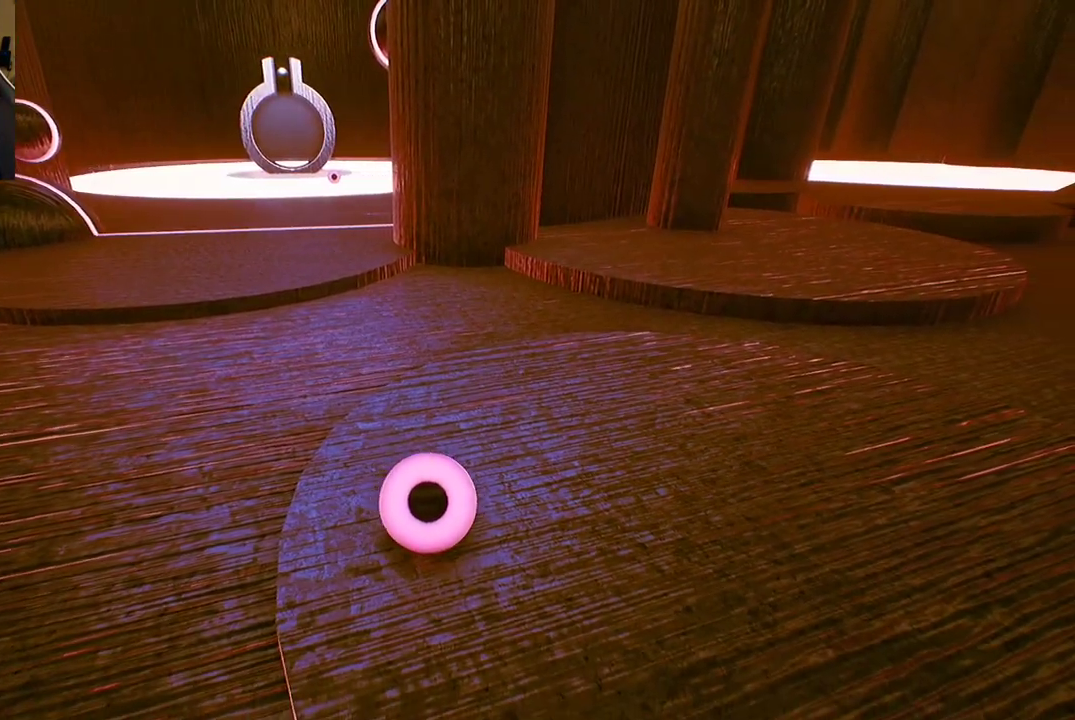
{"buttons": [], "left_stick": "up-right", "right_stick": "center", "events": [[183, "left_stick", "up"], [267, "left_stick", "up-right"]]}
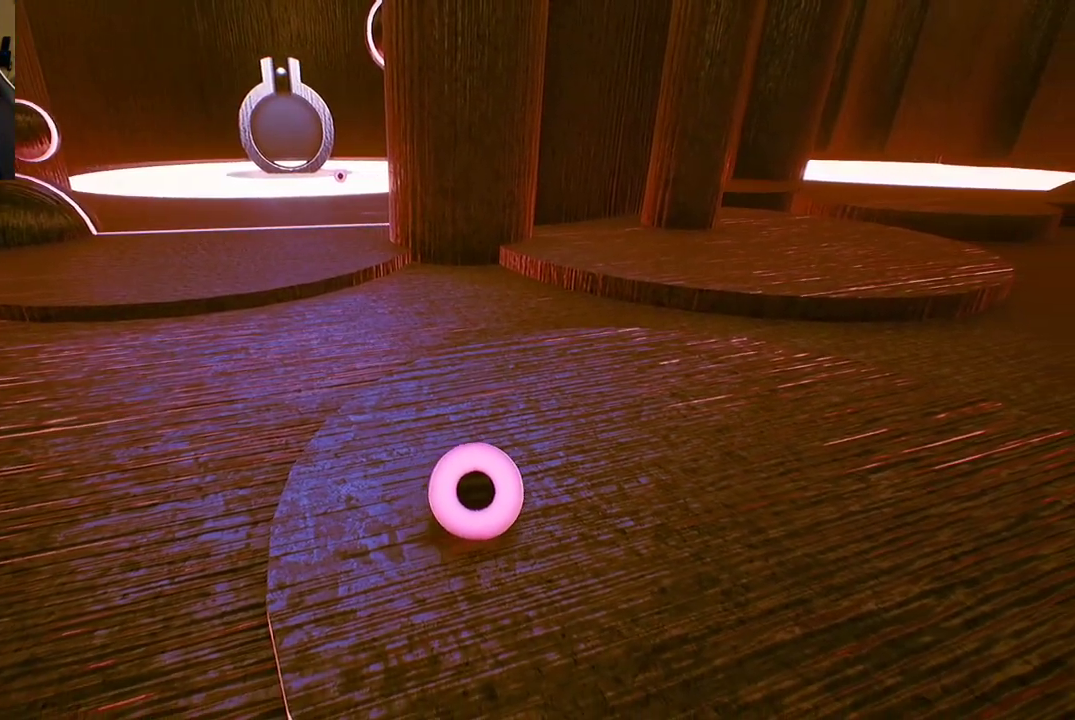
{"buttons": [], "left_stick": "down-left", "right_stick": "center", "events": [[167, "left_stick", "up-left"], [383, "left_stick", "down-left"]]}
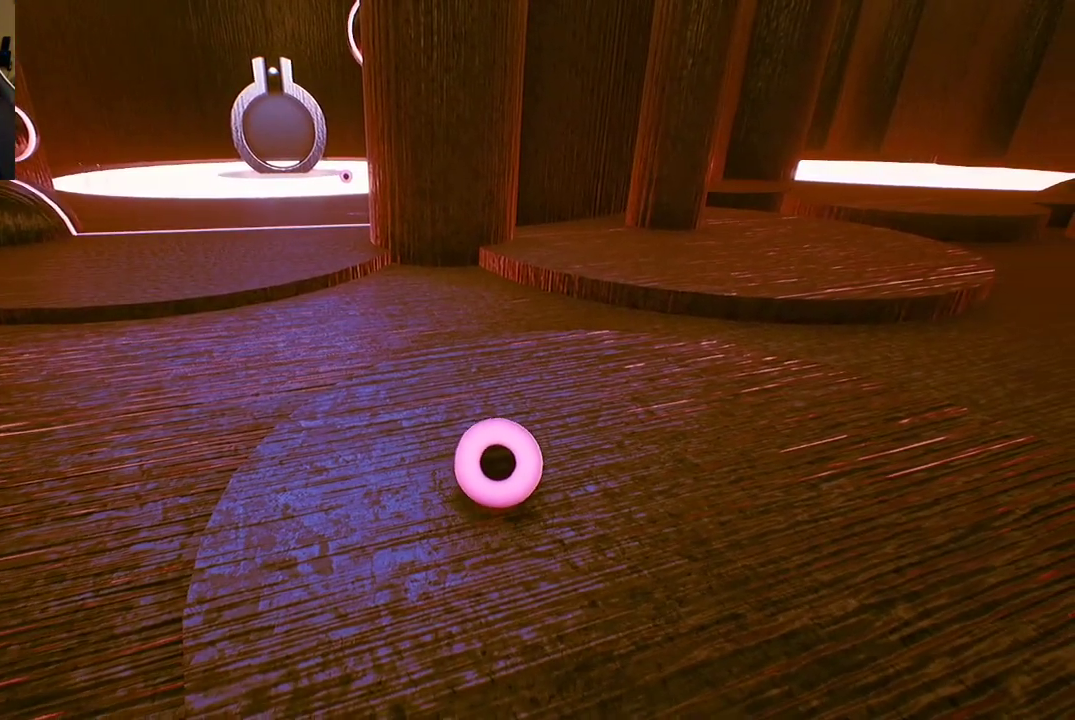
{"buttons": [], "left_stick": "down", "right_stick": "center", "events": [[33, "left_stick", "down"], [200, "left_stick", "down-right"], [433, "left_stick", "down"]]}